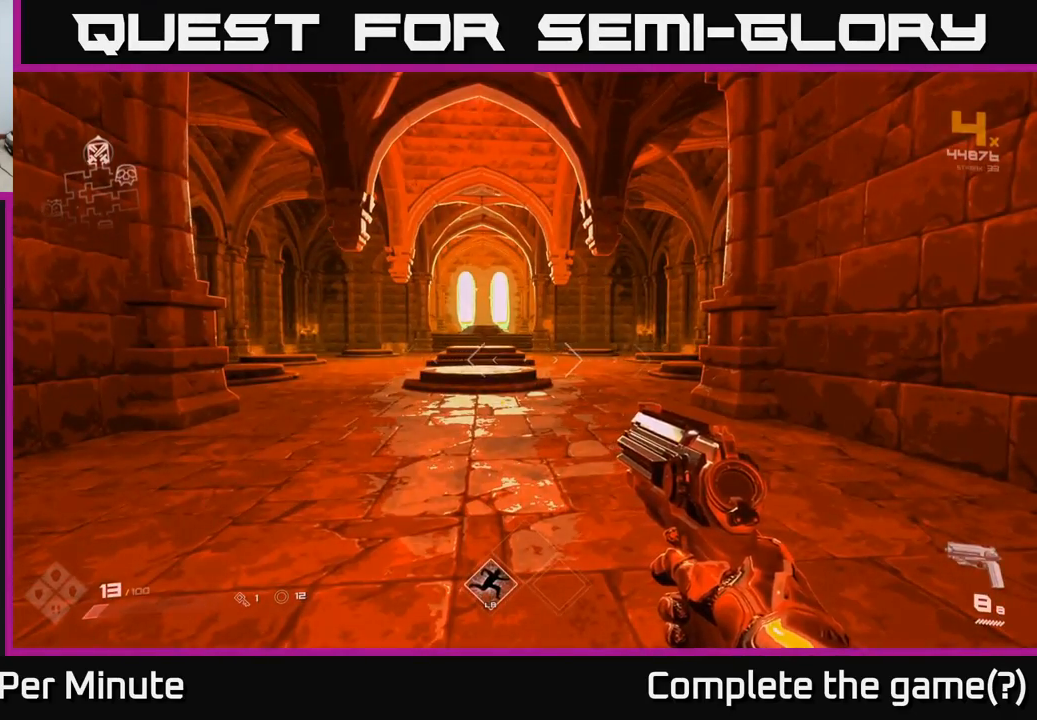
Gameplay with a controller (Xbox layout); each line is a JSON object with the inputs held at the frame after it. "events" lists button and stick changes between this image and that frame as [ms after this image, input, new state], when the widget could be followed in between. Not read: L3 R3.
{"buttons": [], "left_stick": "center", "right_stick": "center", "events": []}
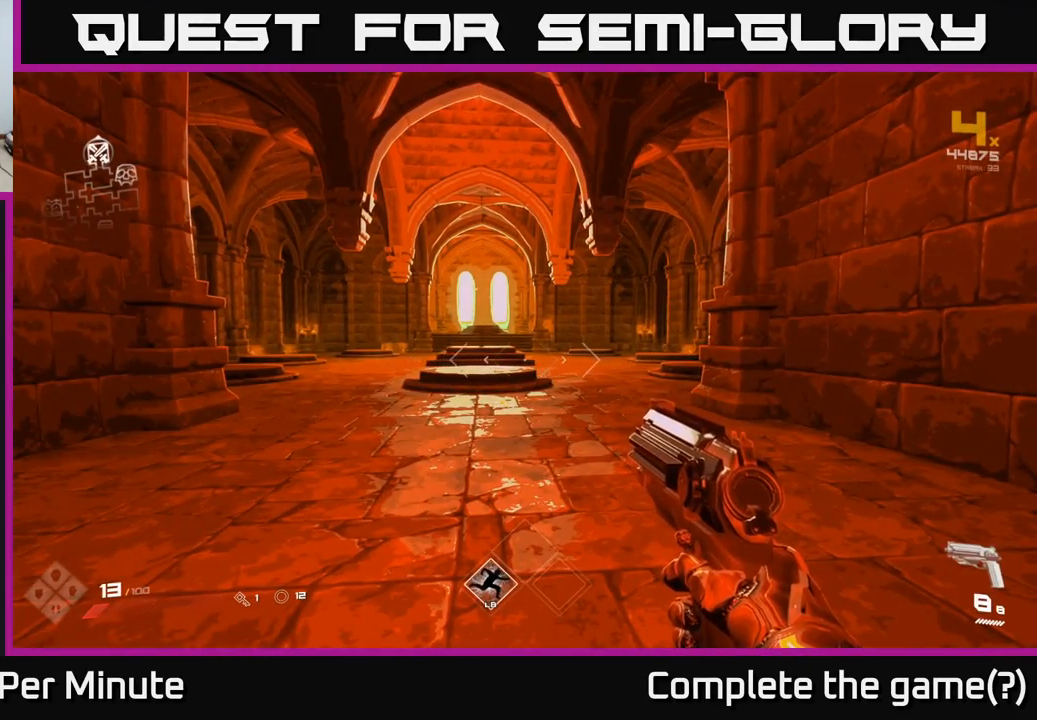
{"buttons": ["DPAD_RIGHT"], "left_stick": "center", "right_stick": "center", "events": [[467, "DPAD_RIGHT", "down"]]}
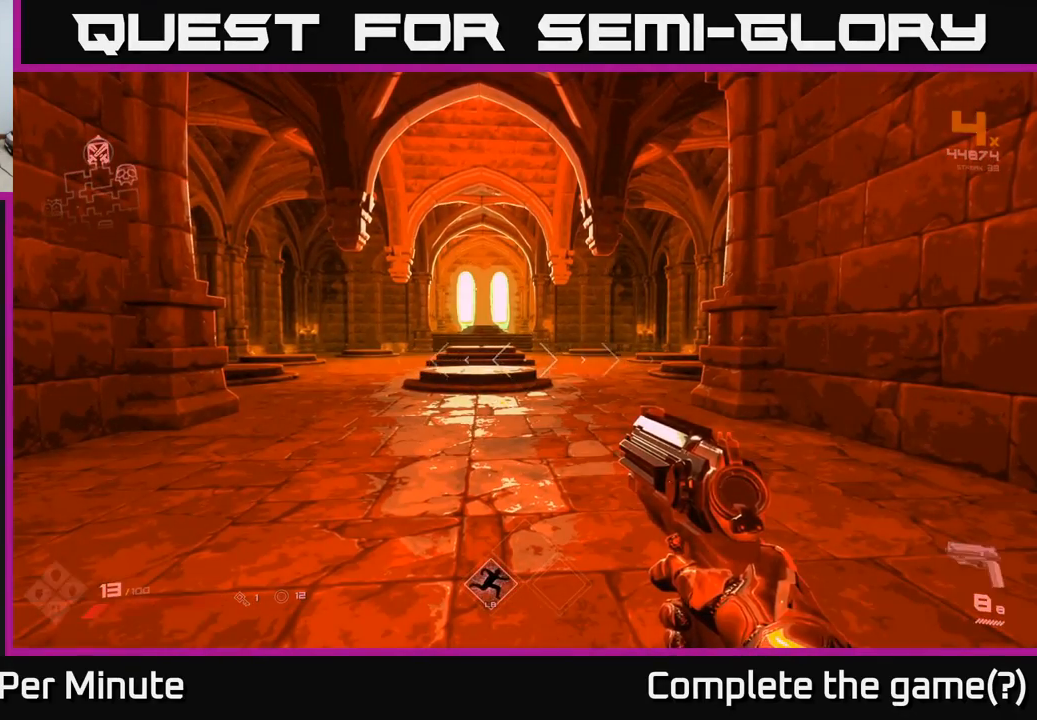
{"buttons": [], "left_stick": "center", "right_stick": "center", "events": [[100, "DPAD_RIGHT", "up"]]}
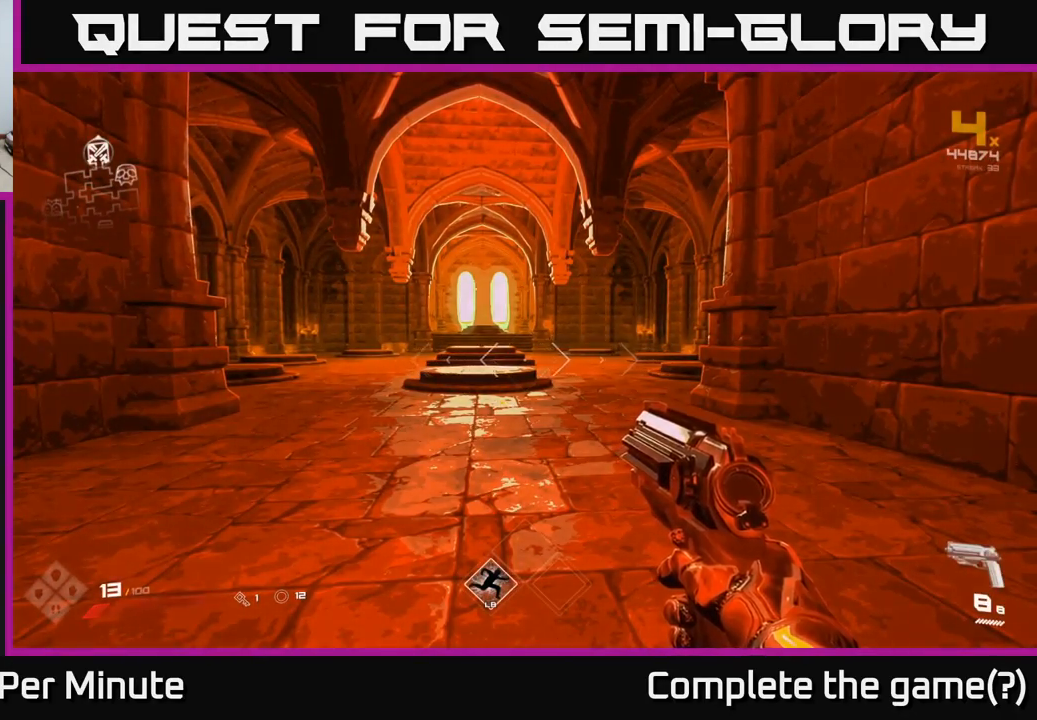
{"buttons": [], "left_stick": "center", "right_stick": "center", "events": []}
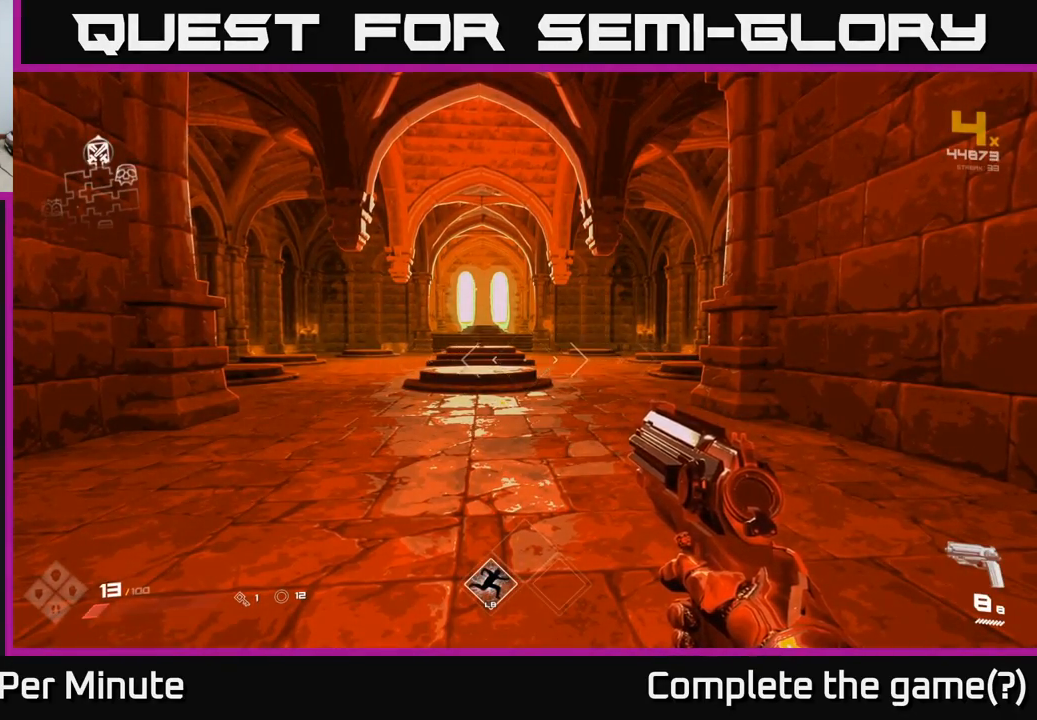
{"buttons": [], "left_stick": "center", "right_stick": "center", "events": [[133, "left_stick", "up"], [500, "left_stick", "center"]]}
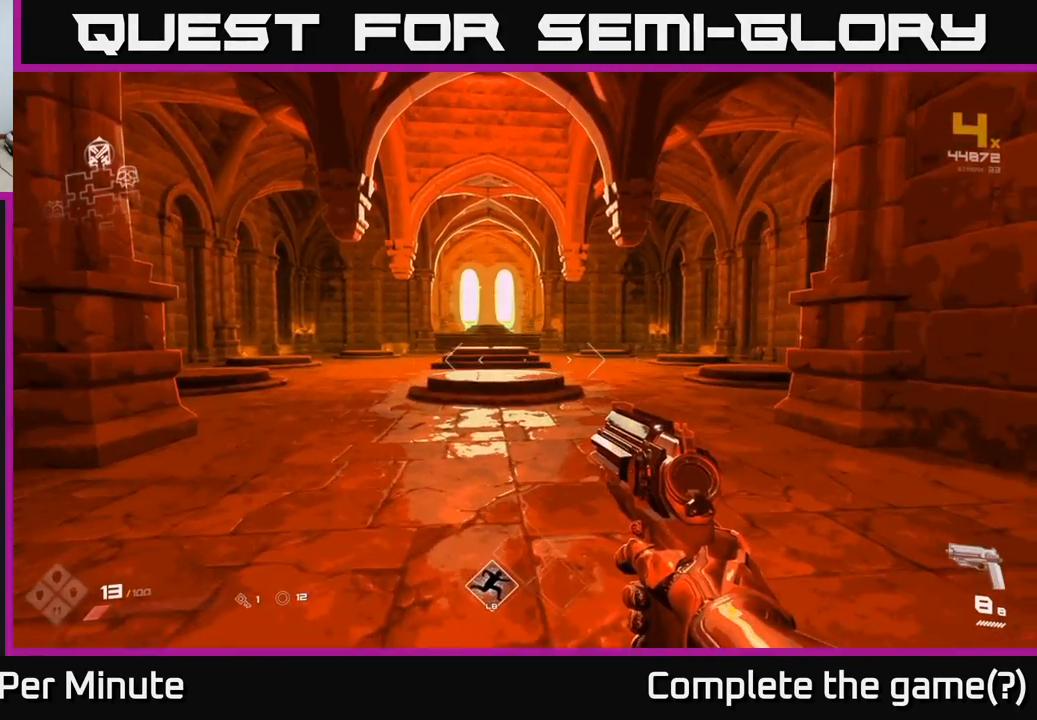
{"buttons": [], "left_stick": "up-right", "right_stick": "left", "events": [[267, "left_stick", "up"], [450, "left_stick", "up-right"], [467, "right_stick", "left"]]}
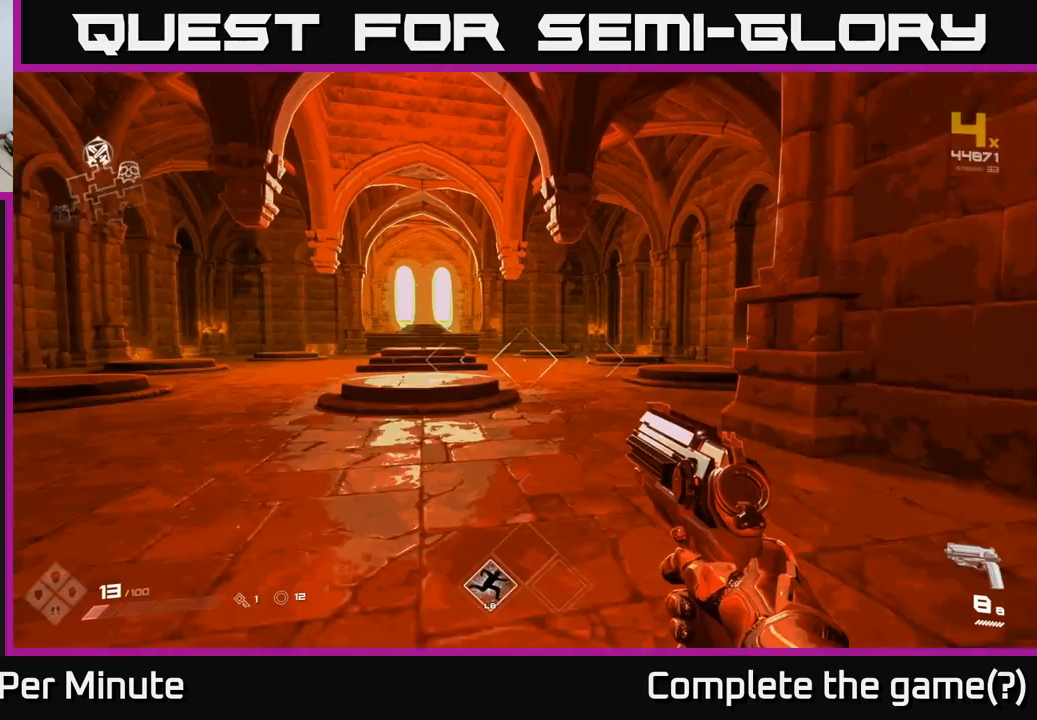
{"buttons": [], "left_stick": "up-right", "right_stick": "down-left", "events": [[100, "right_stick", "center"], [367, "right_stick", "down-left"]]}
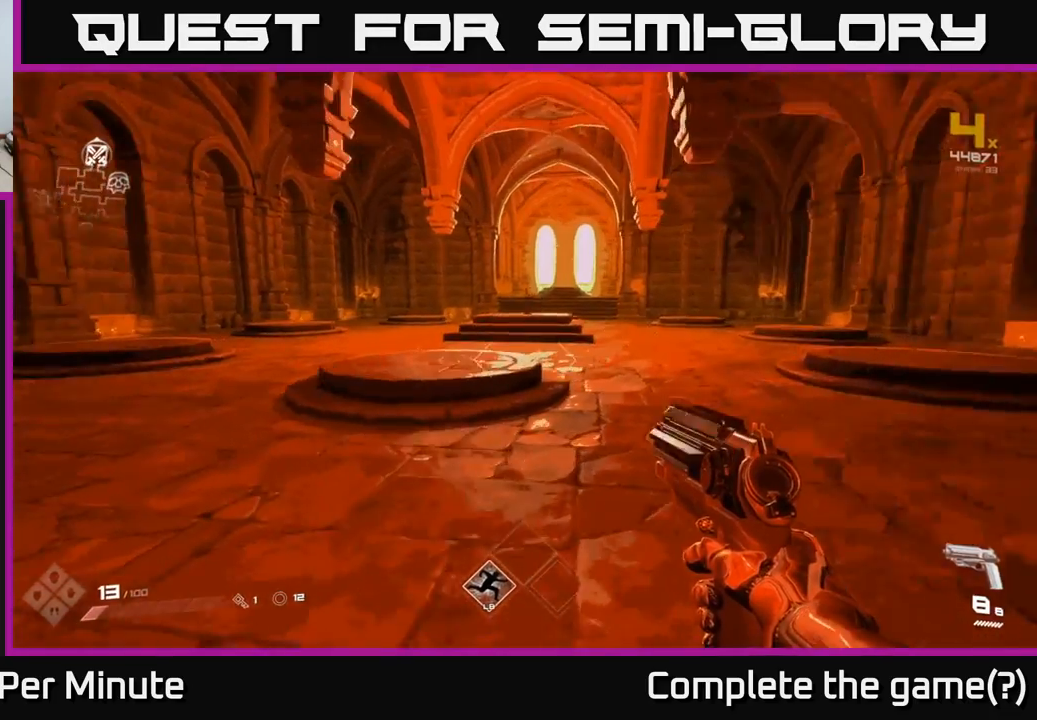
{"buttons": [], "left_stick": "up", "right_stick": "center", "events": [[33, "right_stick", "center"], [167, "right_stick", "left"], [267, "left_stick", "up"], [450, "right_stick", "center"]]}
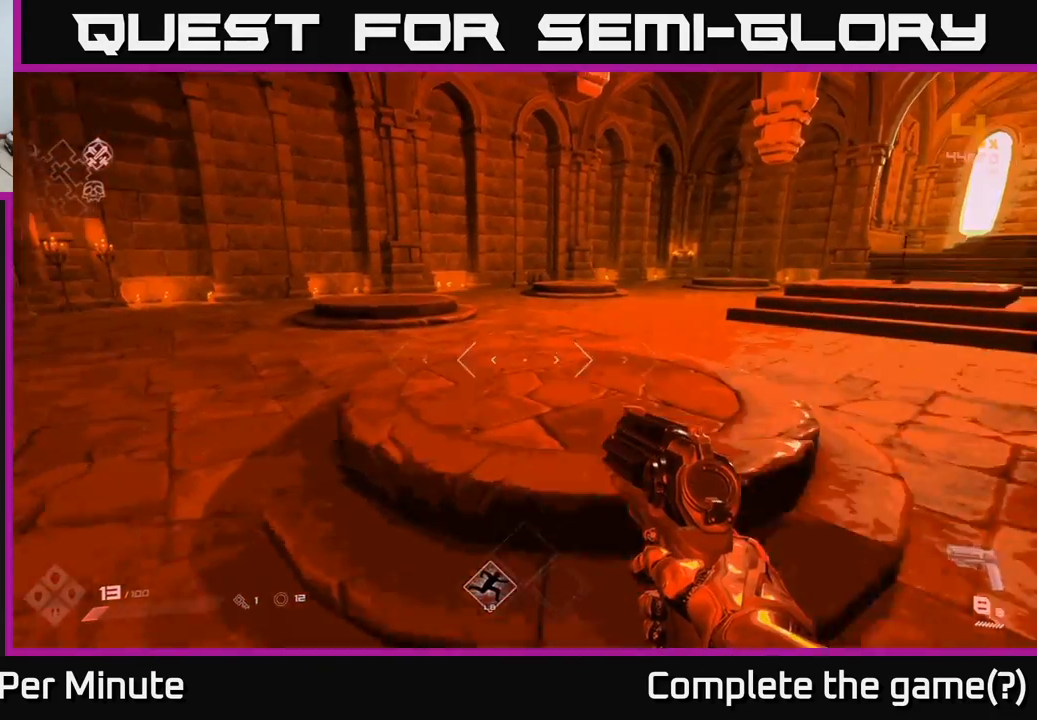
{"buttons": [], "left_stick": "up", "right_stick": "center", "events": [[100, "left_stick", "center"], [167, "right_stick", "up-right"], [300, "left_stick", "up-left"], [300, "right_stick", "right"], [467, "right_stick", "center"], [500, "left_stick", "up"]]}
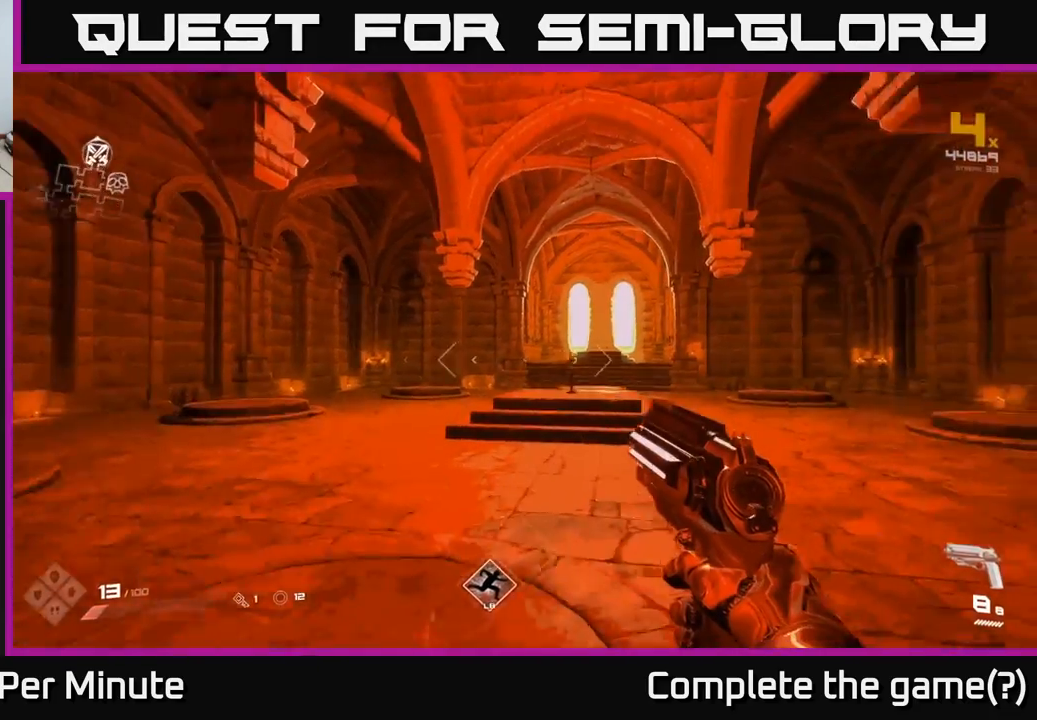
{"buttons": [], "left_stick": "up", "right_stick": "center", "events": [[183, "right_stick", "right"], [233, "right_stick", "down-right"], [350, "right_stick", "center"]]}
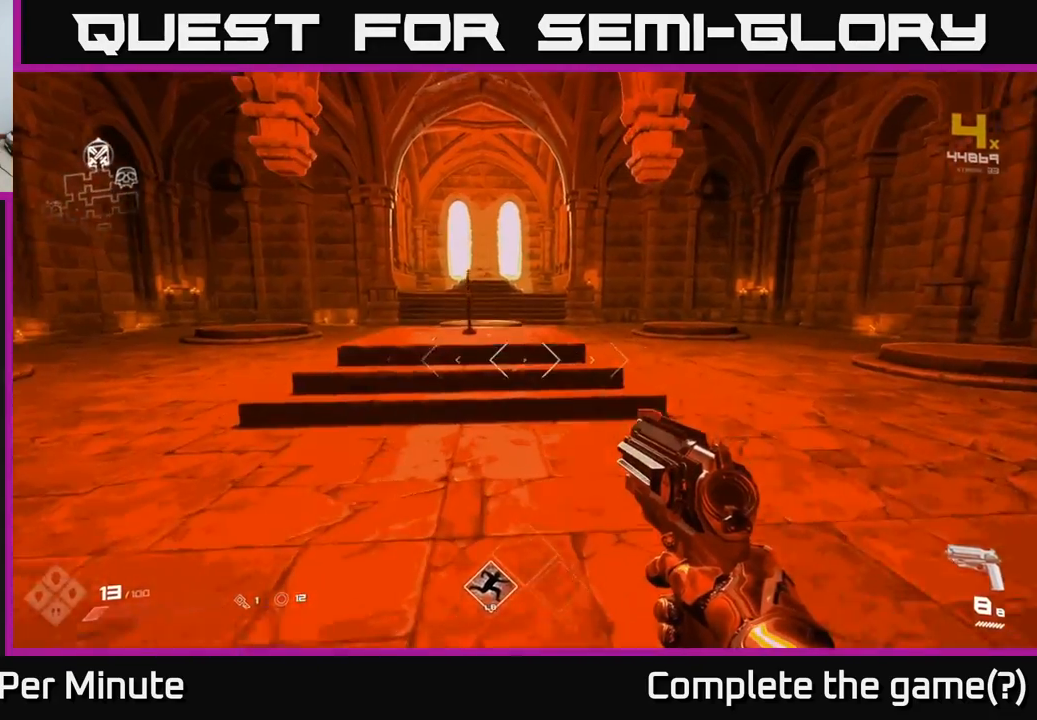
{"buttons": [], "left_stick": "up", "right_stick": "down", "events": [[250, "left_stick", "up-left"], [417, "left_stick", "up"], [433, "right_stick", "down"]]}
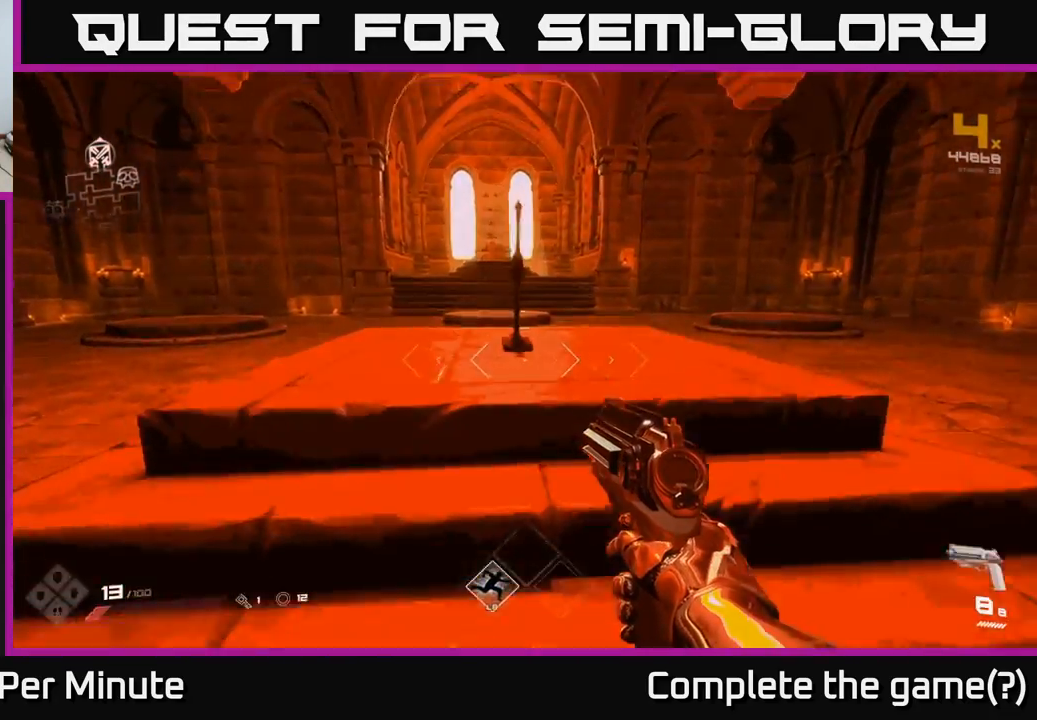
{"buttons": [], "left_stick": "left", "right_stick": "right", "events": [[100, "right_stick", "center"], [217, "left_stick", "center"], [333, "right_stick", "right"], [433, "left_stick", "left"]]}
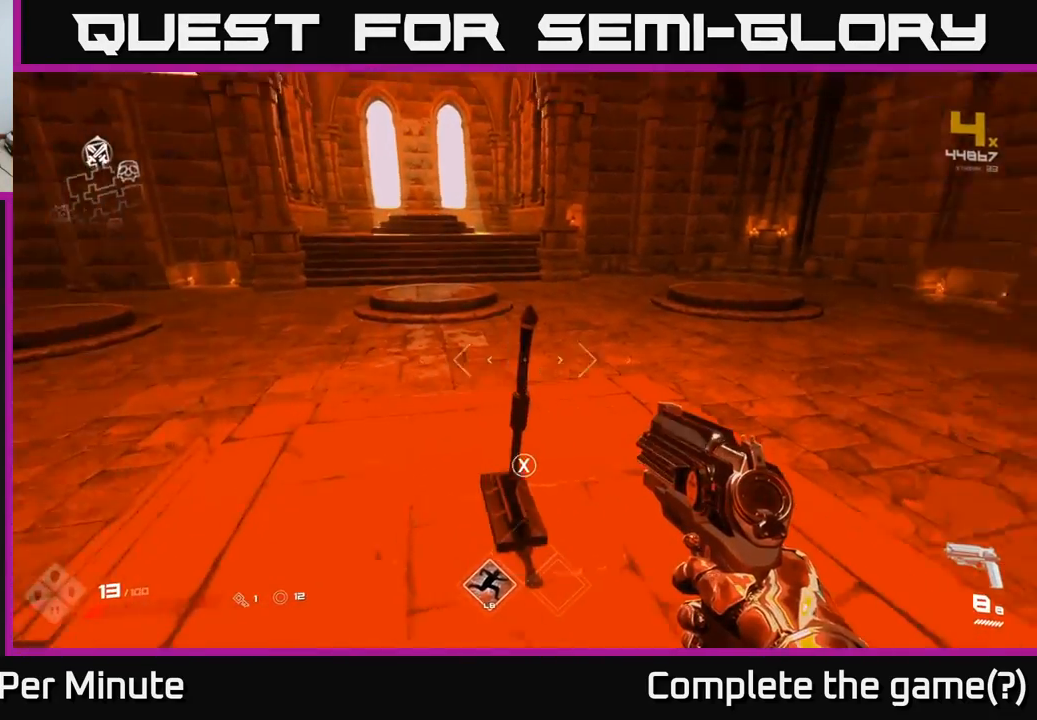
{"buttons": [], "left_stick": "center", "right_stick": "center", "events": [[217, "left_stick", "center"], [283, "right_stick", "center"]]}
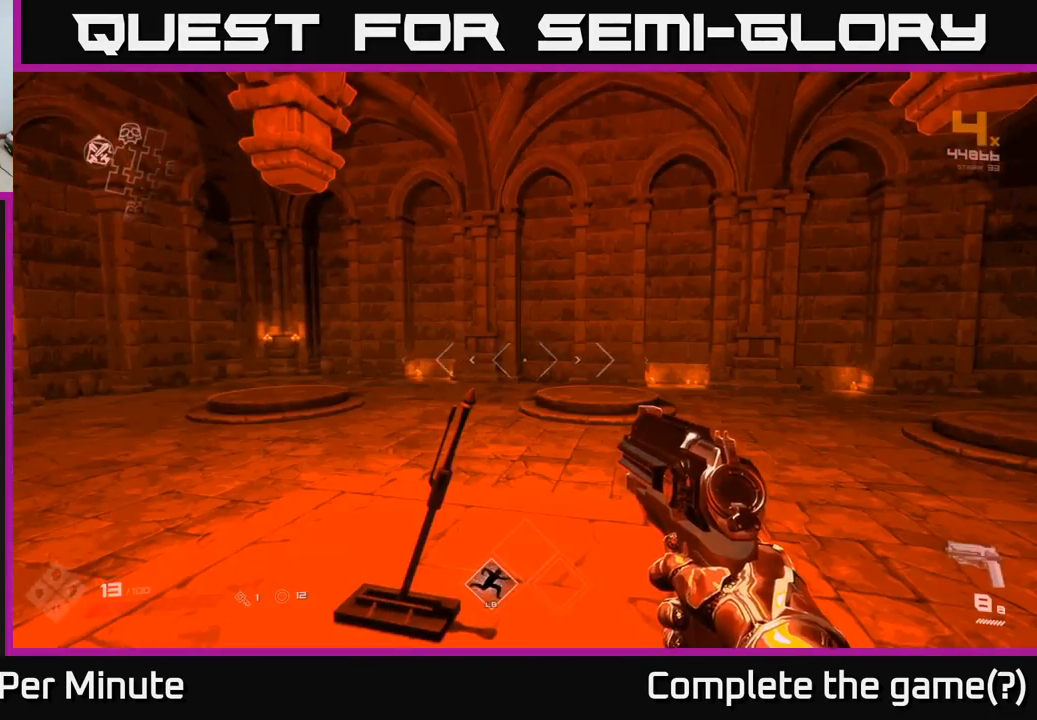
{"buttons": [], "left_stick": "center", "right_stick": "down", "events": [[167, "X", "down"], [267, "X", "up"], [317, "left_stick", "up"], [467, "right_stick", "down"], [483, "left_stick", "center"]]}
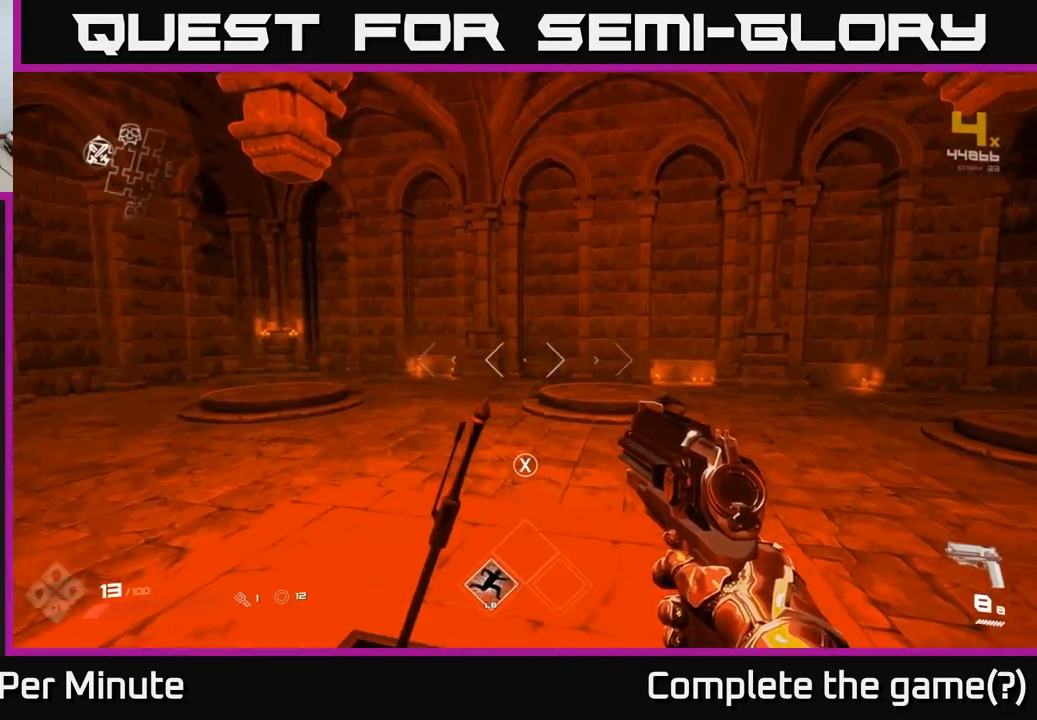
{"buttons": [], "left_stick": "right", "right_stick": "left", "events": [[100, "right_stick", "center"], [183, "X", "down"], [267, "X", "up"], [417, "left_stick", "right"], [433, "right_stick", "left"]]}
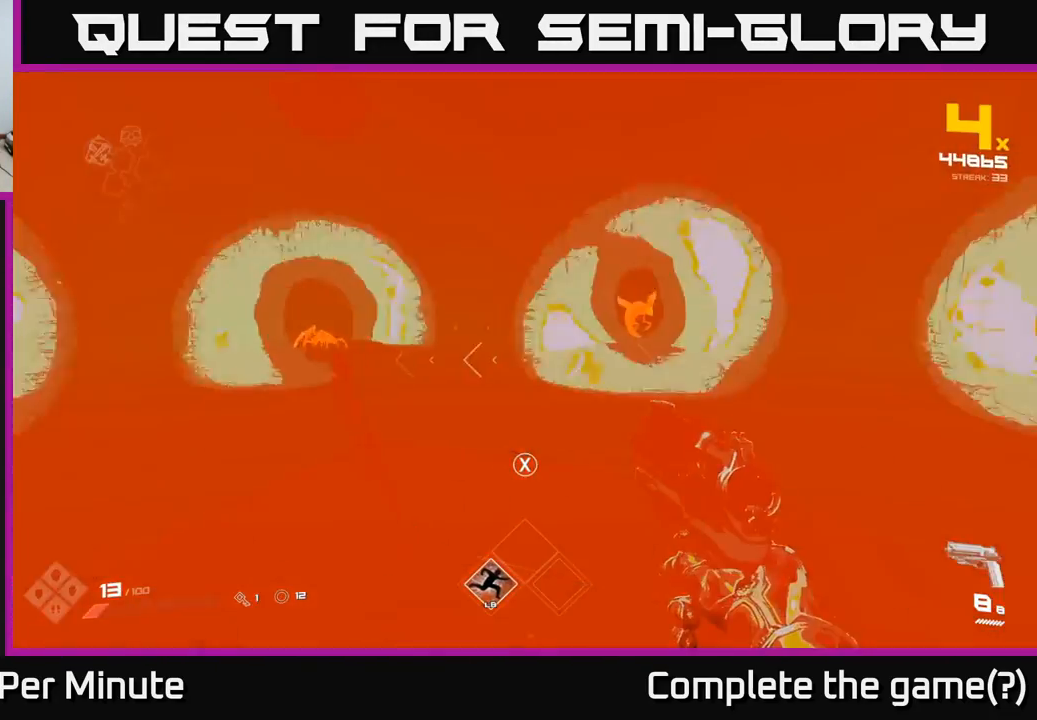
{"buttons": [], "left_stick": "left", "right_stick": "center", "events": [[150, "left_stick", "down-right"], [167, "right_stick", "center"], [350, "left_stick", "down-left"], [483, "left_stick", "left"]]}
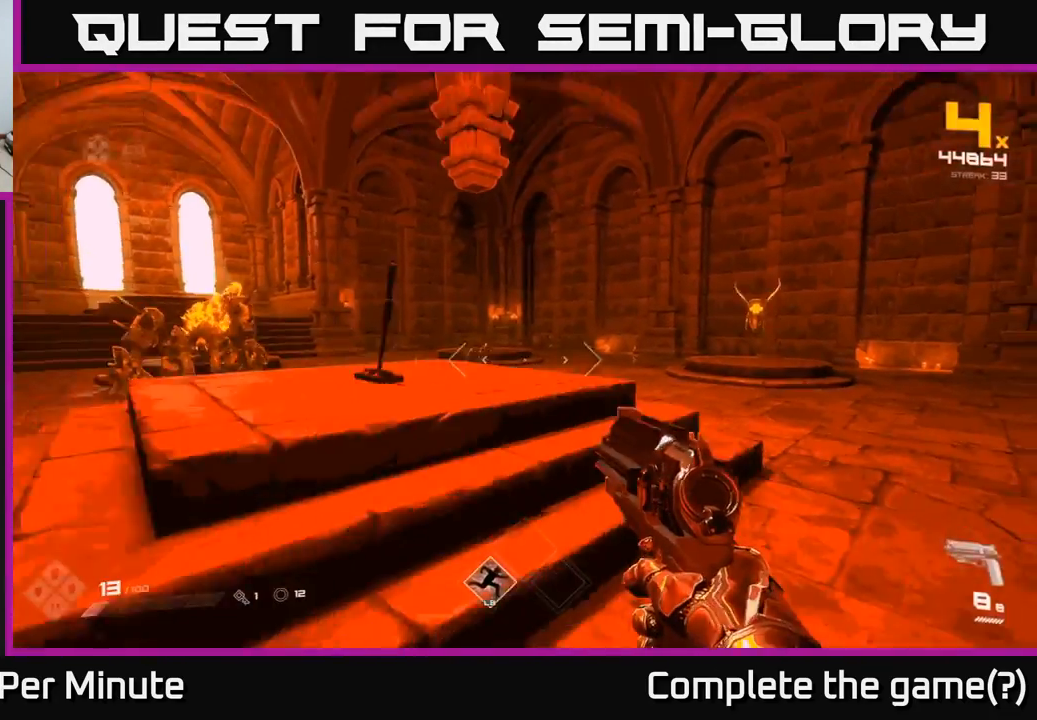
{"buttons": ["R2"], "left_stick": "up", "right_stick": "down-right", "events": [[133, "right_stick", "left"], [250, "left_stick", "up-left"], [283, "right_stick", "center"], [383, "left_stick", "up"], [433, "right_stick", "down-right"], [467, "R2", "down"]]}
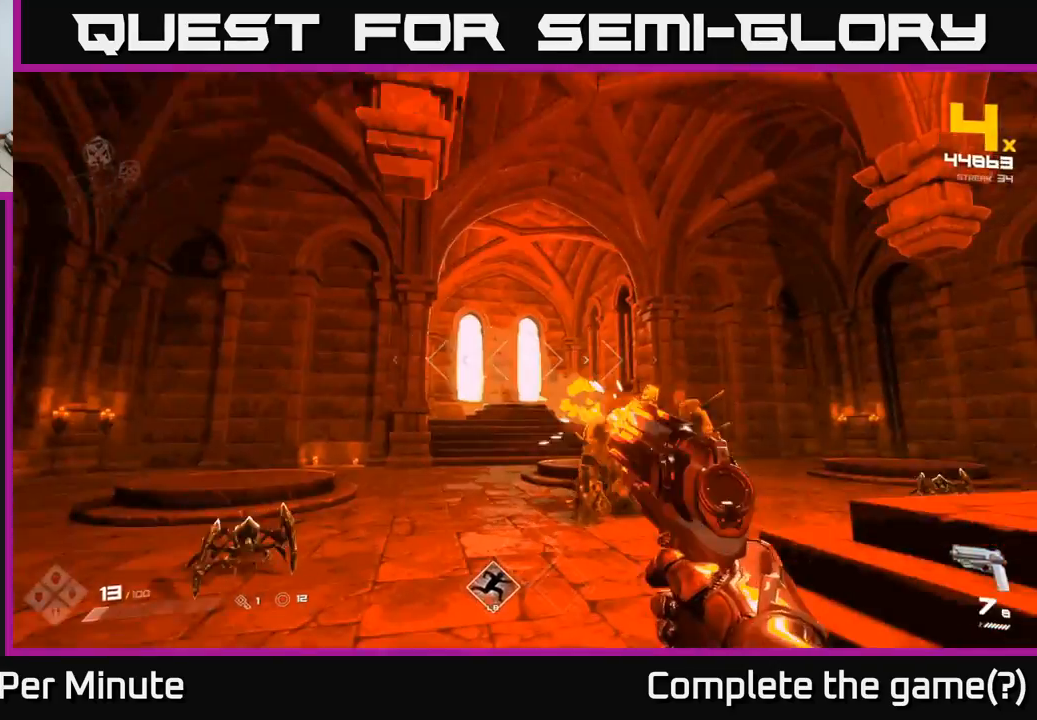
{"buttons": [], "left_stick": "down-left", "right_stick": "right", "events": [[50, "R2", "up"], [83, "right_stick", "center"], [217, "left_stick", "down-left"], [217, "right_stick", "right"], [250, "R2", "down"], [350, "R2", "up"]]}
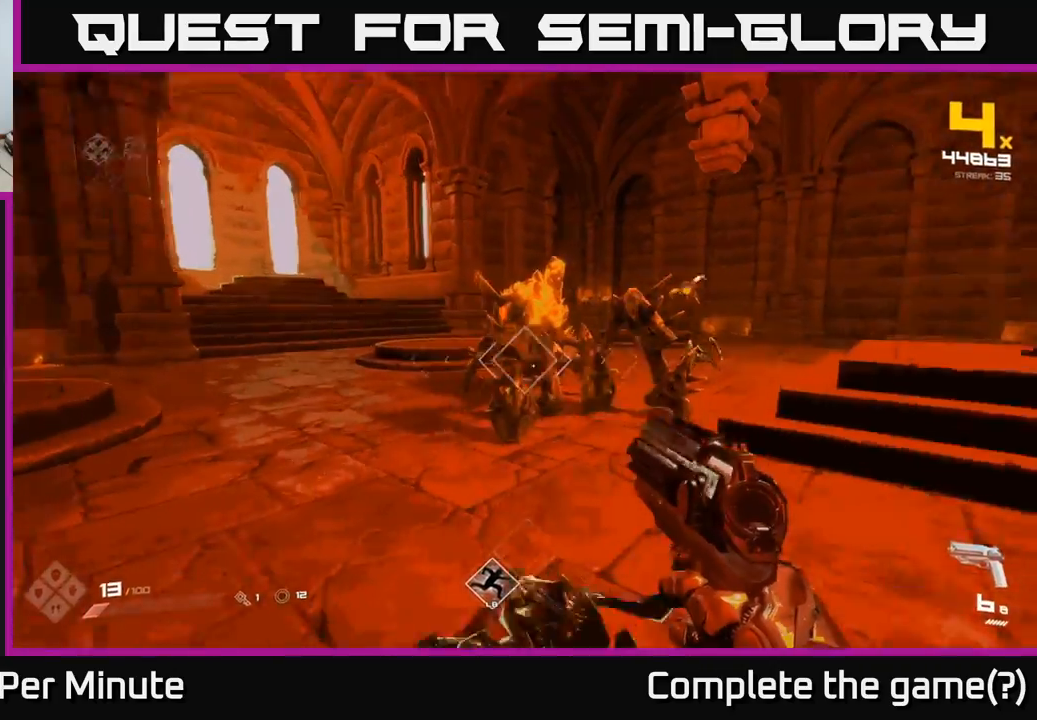
{"buttons": [], "left_stick": "down-left", "right_stick": "center", "events": [[17, "right_stick", "center"], [83, "R2", "down"], [167, "right_stick", "right"], [183, "R2", "up"], [317, "right_stick", "up"], [400, "R2", "down"], [400, "right_stick", "center"], [483, "R2", "up"]]}
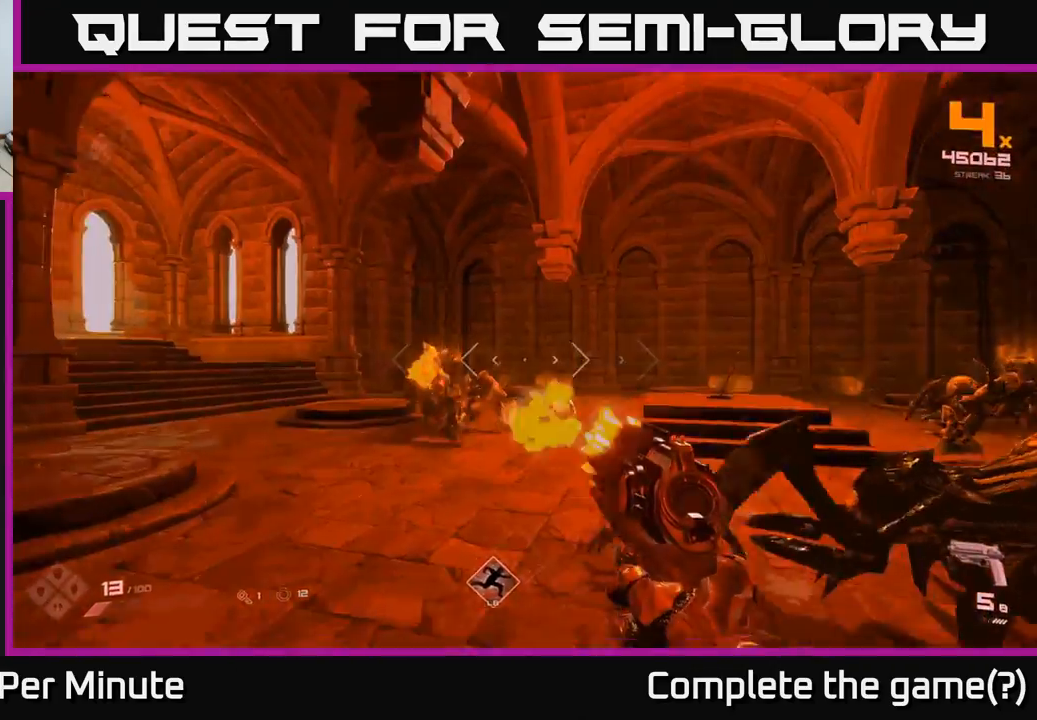
{"buttons": [], "left_stick": "down-left", "right_stick": "right"}
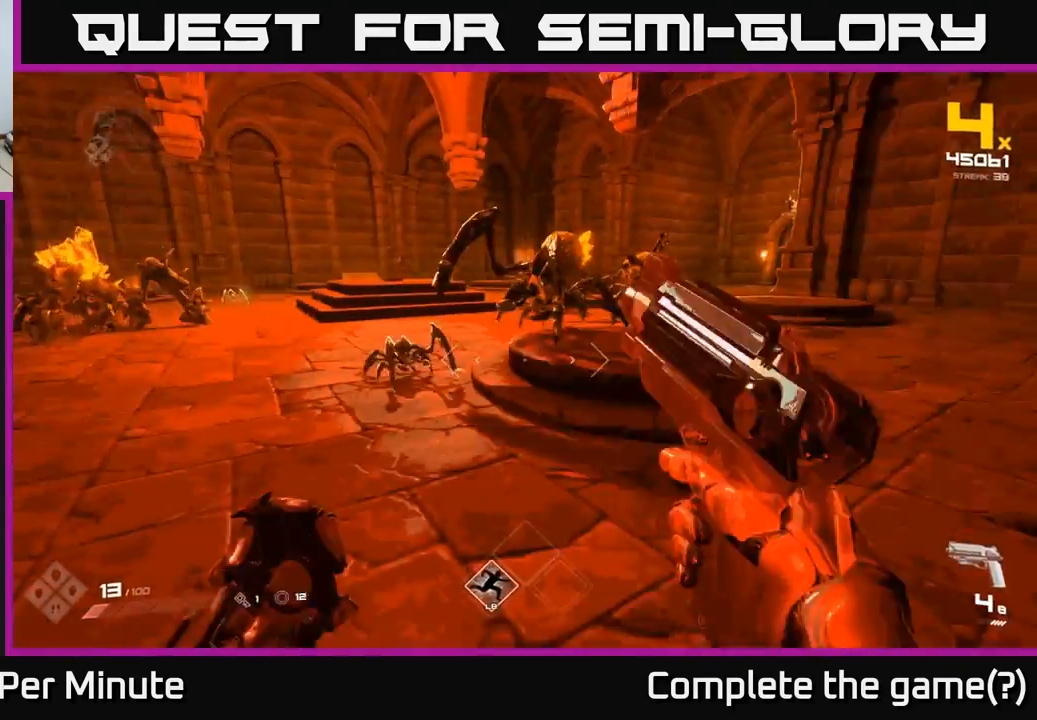
{"buttons": [], "left_stick": "down", "right_stick": "left"}
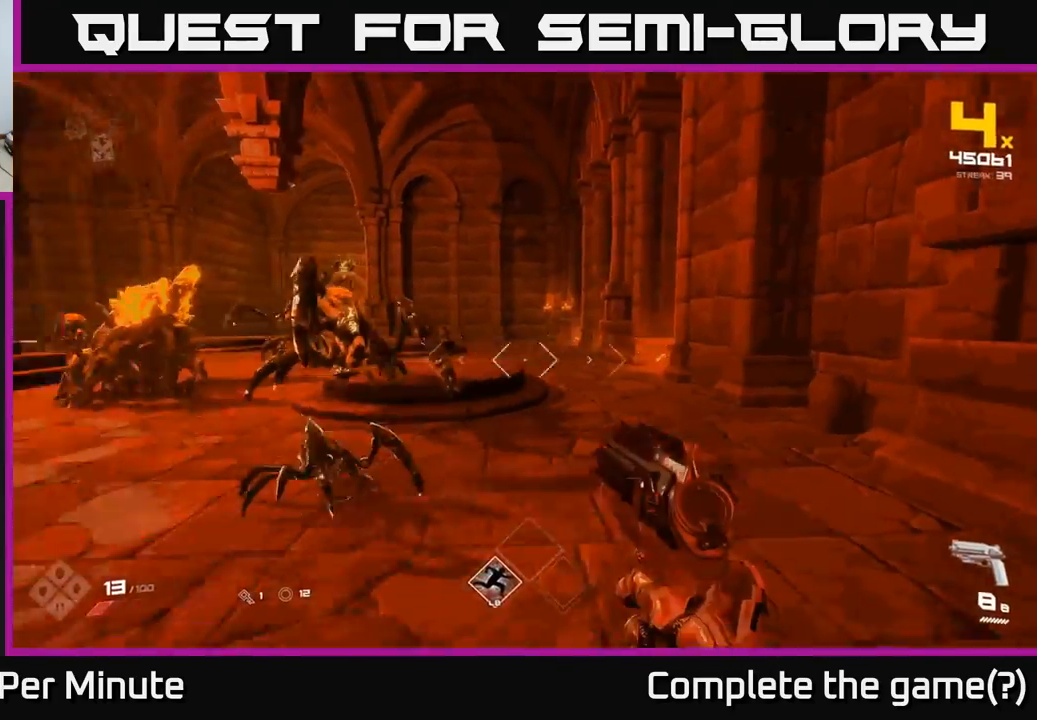
{"buttons": [], "left_stick": "down-left", "right_stick": "center", "events": [[67, "R2", "down"], [67, "right_stick", "center"], [200, "R2", "up"], [250, "right_stick", "down-right"], [367, "left_stick", "down-left"], [450, "right_stick", "center"]]}
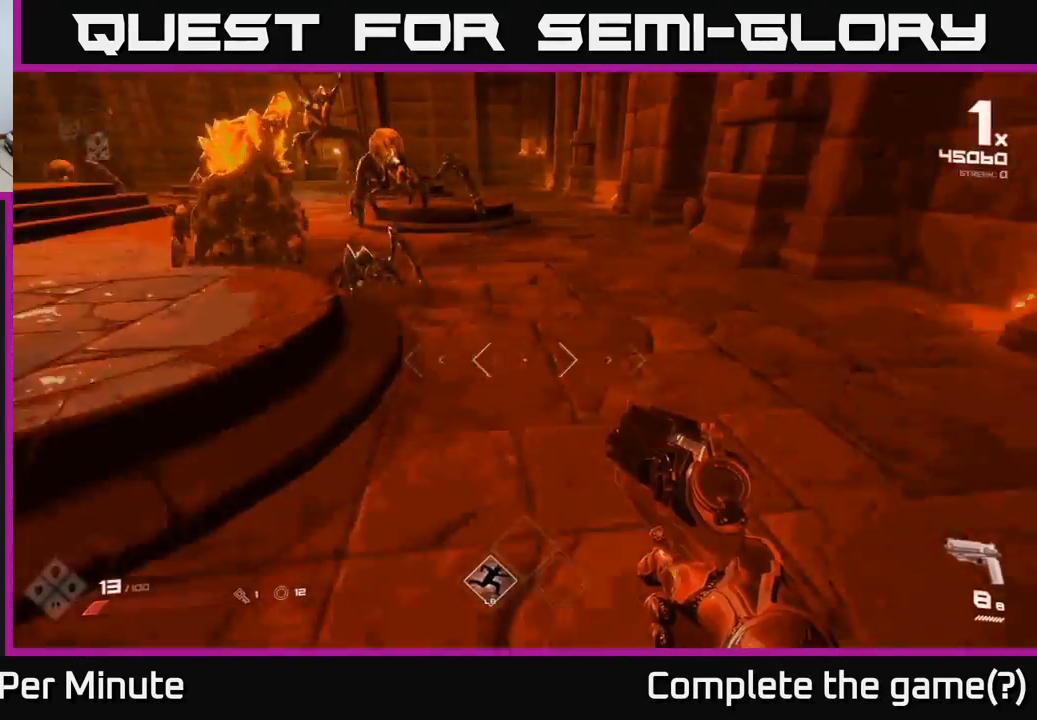
{"buttons": [], "left_stick": "down-left", "right_stick": "center", "events": [[17, "R2", "down"], [67, "left_stick", "left"], [117, "R2", "up"], [217, "right_stick", "up"], [333, "R2", "down"], [367, "left_stick", "down-left"], [367, "right_stick", "center"], [433, "R2", "up"]]}
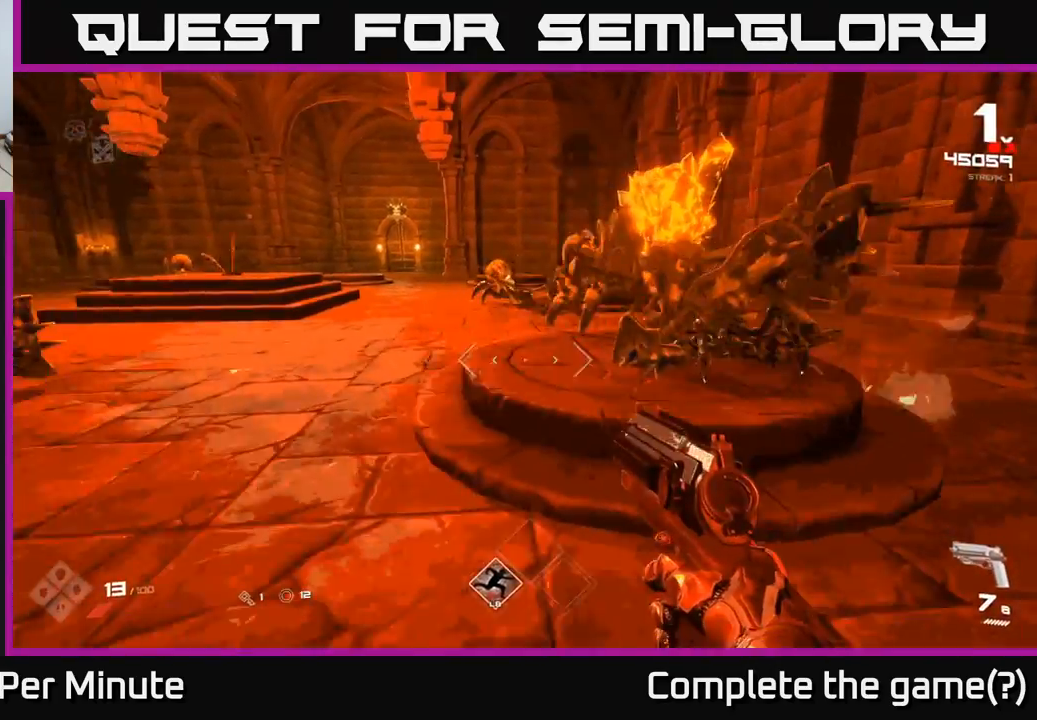
{"buttons": [], "left_stick": "down-left", "right_stick": "center", "events": [[33, "right_stick", "up-right"], [267, "right_stick", "center"], [300, "R2", "down"], [400, "R2", "up"]]}
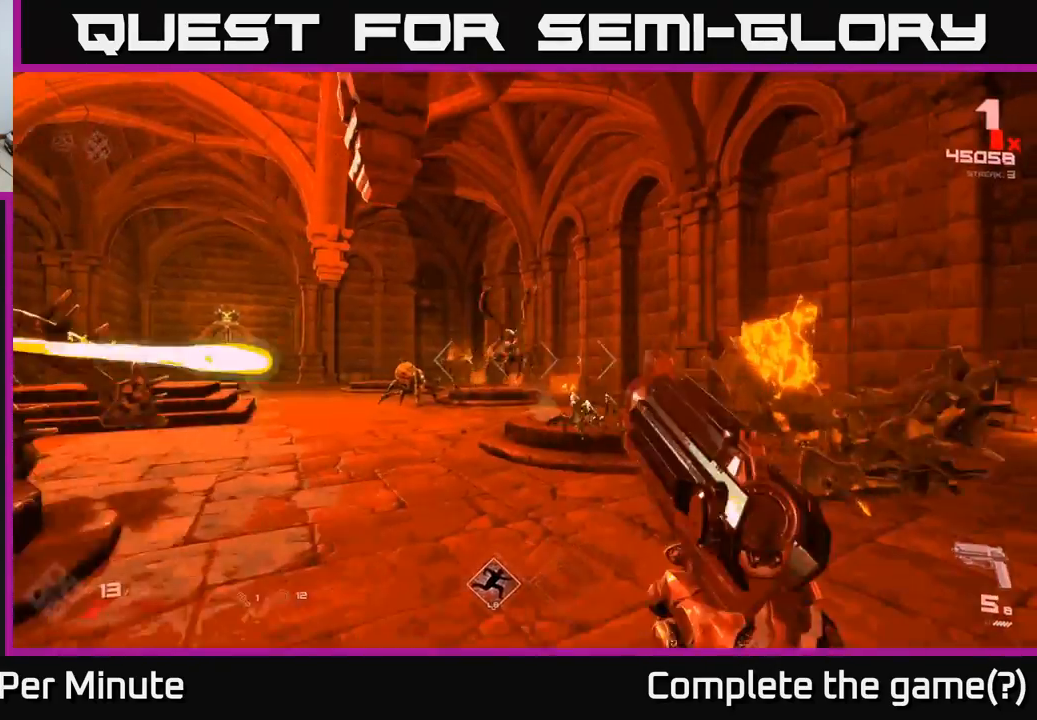
{"buttons": [], "left_stick": "left", "right_stick": "down-left", "events": [[67, "R2", "down"], [183, "R2", "up"], [367, "right_stick", "down-left"], [417, "left_stick", "left"]]}
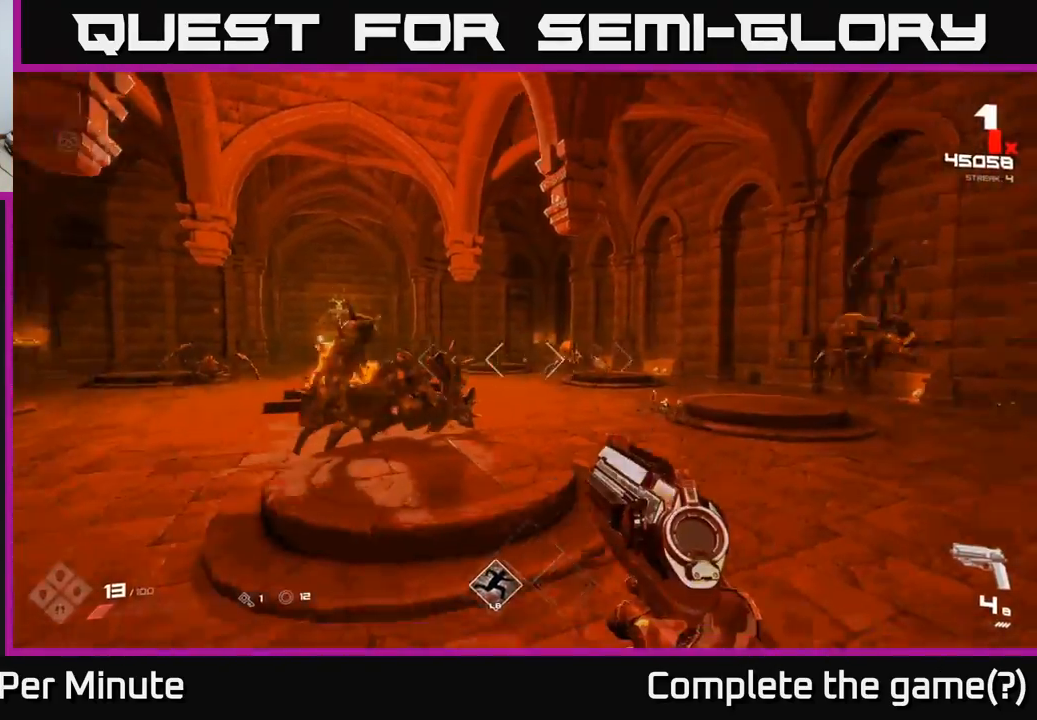
{"buttons": [], "left_stick": "left", "right_stick": "right", "events": [[17, "right_stick", "center"], [383, "right_stick", "right"]]}
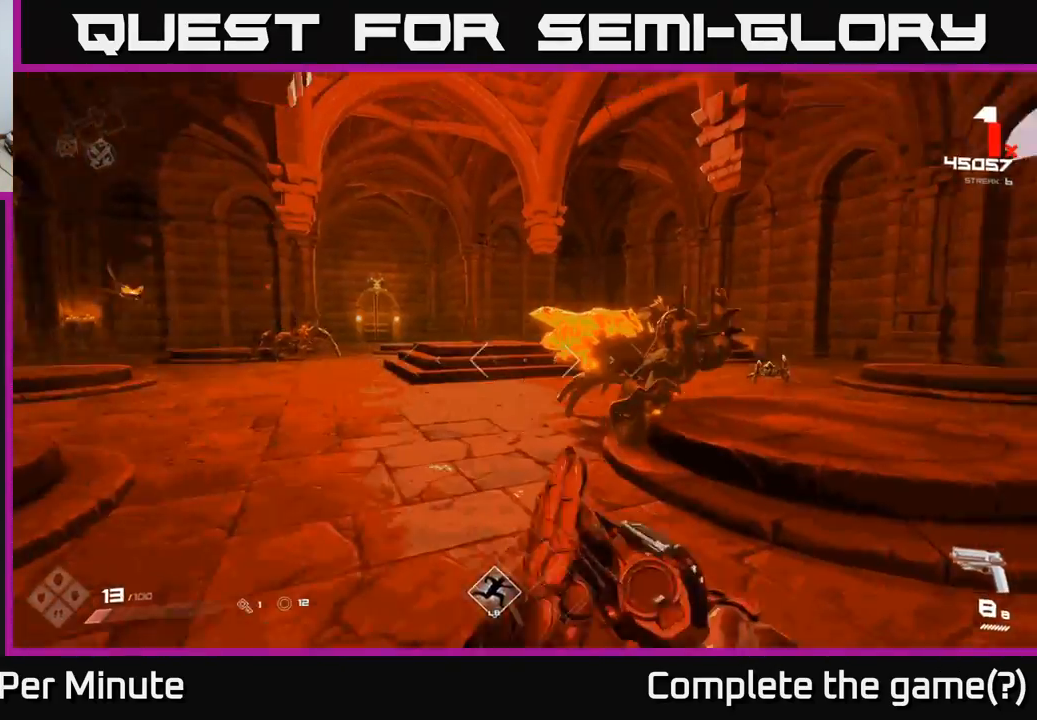
{"buttons": ["R2"], "left_stick": "down-left", "right_stick": "center", "events": [[17, "left_stick", "down-left"], [133, "right_stick", "center"], [167, "R2", "down"], [250, "left_stick", "down"], [317, "R2", "up"], [317, "right_stick", "down-right"], [350, "left_stick", "center"], [400, "right_stick", "center"], [417, "left_stick", "left"], [483, "left_stick", "down-left"], [500, "R2", "down"]]}
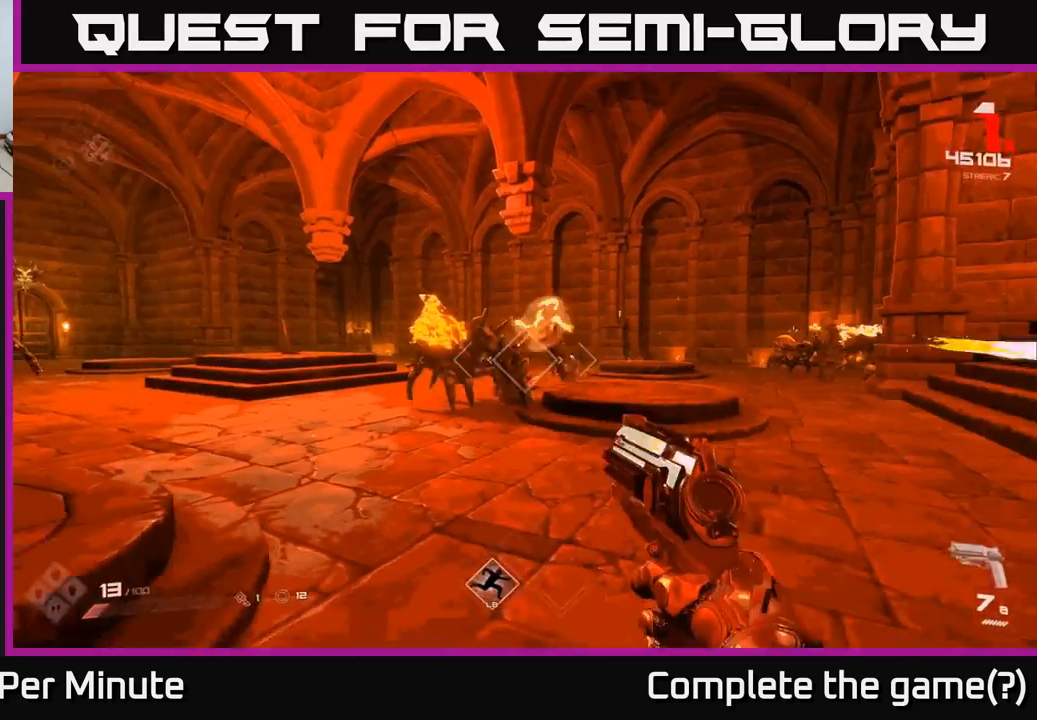
{"buttons": [], "left_stick": "left", "right_stick": "center", "events": [[117, "left_stick", "center"], [133, "R2", "up"], [233, "left_stick", "down-left"], [317, "R2", "down"], [400, "R2", "up"], [400, "left_stick", "center"], [450, "left_stick", "left"]]}
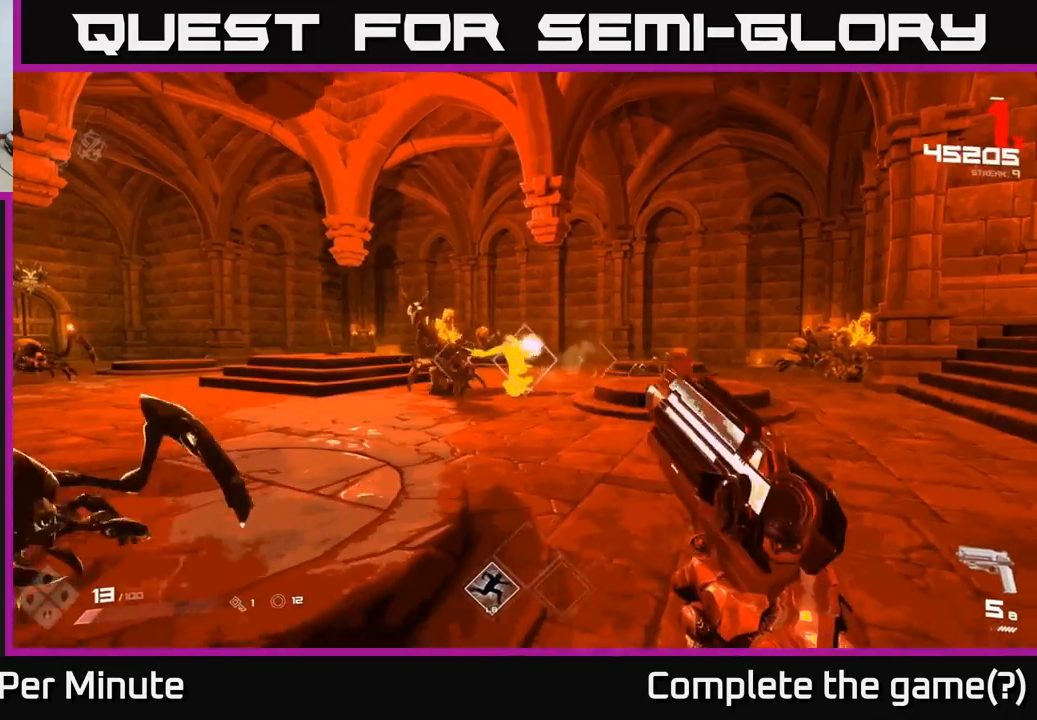
{"buttons": [], "left_stick": "down-left", "right_stick": "down-right", "events": [[150, "R2", "down"], [150, "left_stick", "center"], [250, "R2", "up"], [250, "left_stick", "left"], [317, "left_stick", "down-left"], [383, "right_stick", "down-right"]]}
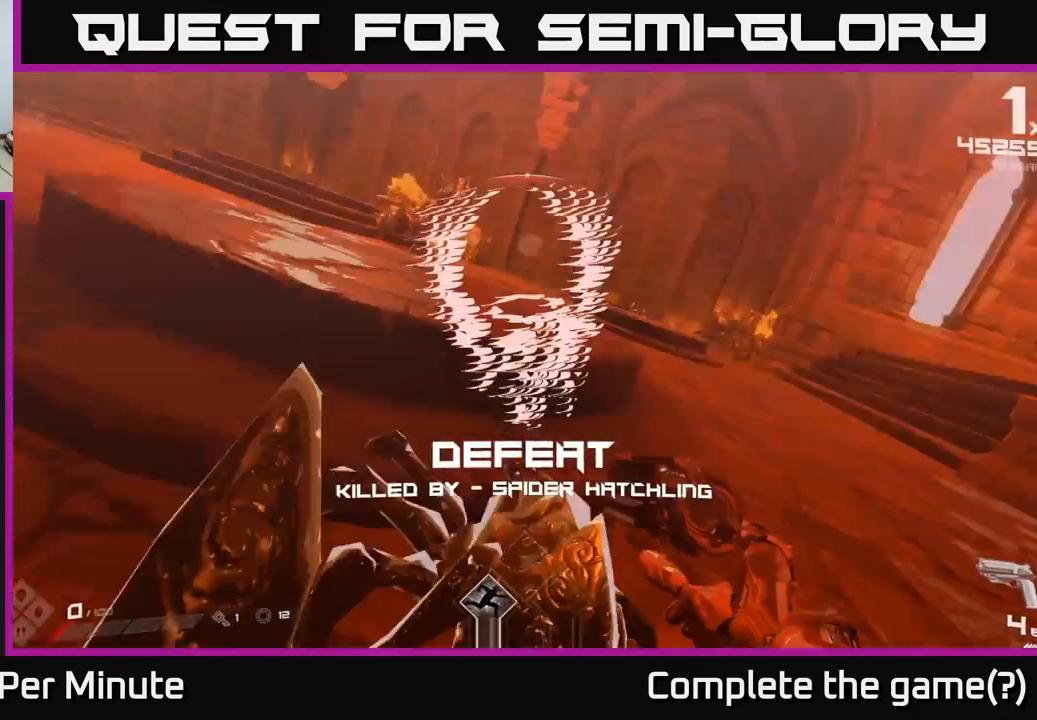
{"buttons": [], "left_stick": "center", "right_stick": "center", "events": [[33, "R2", "down"], [83, "right_stick", "up-right"], [167, "R2", "up"], [167, "right_stick", "center"], [317, "left_stick", "center"]]}